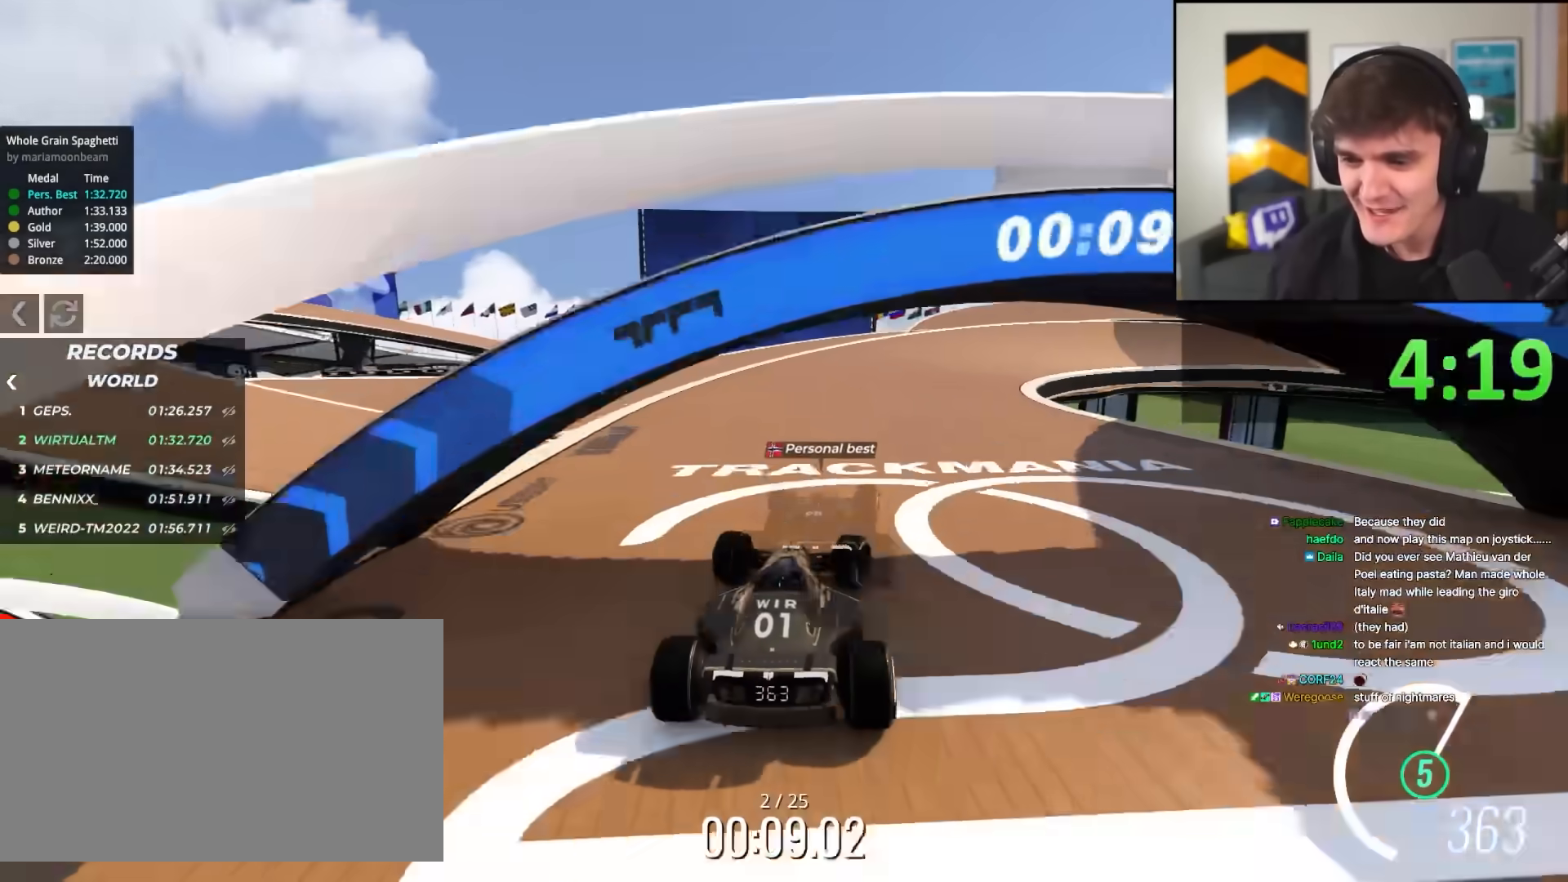
Gameplay with keyboard; each line is a JSON object with the keys held at the frame after it. "events" lists presses ("down") and releases ("up") of "brake", "down", "left", "right" and "up" between this image and that frame as [ms after this image, input, new state], when the widget could be followed in between. No other keys are recorded. Mouse input is not recorded. Key names are as the overlay labels them; some are game actions (e.g. jump) rather than physical keys.
{"keys": ["right", "up"], "events": [[17, "right", "up"], [67, "right", "down"], [300, "right", "up"], [383, "right", "down"]]}
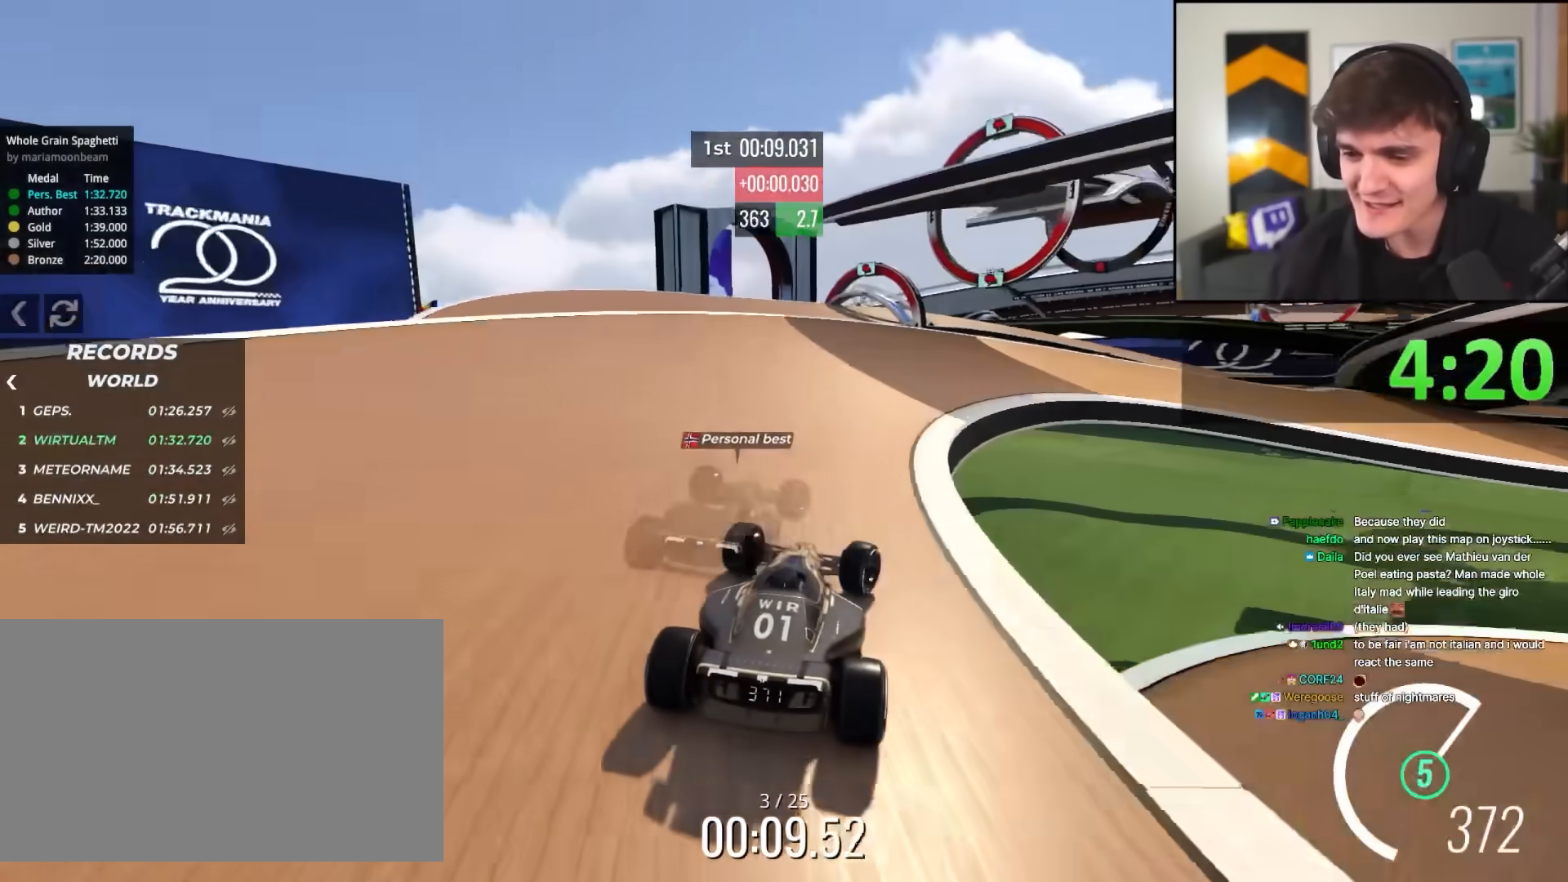
{"keys": ["up"], "events": [[300, "right", "up"], [350, "right", "down"], [500, "right", "up"]]}
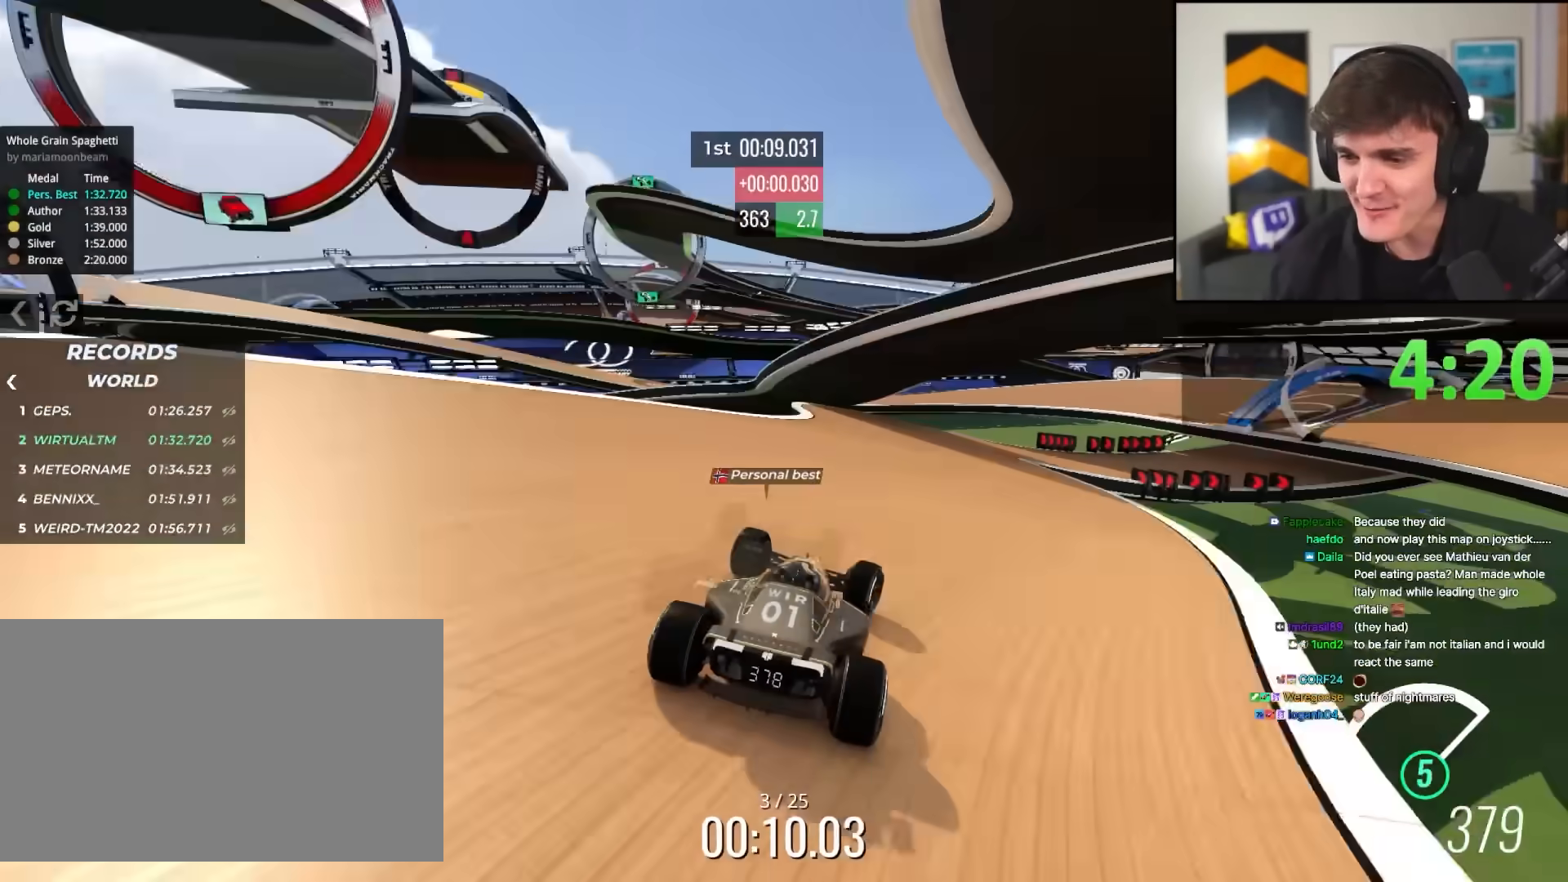
{"keys": ["right", "up"], "events": [[283, "right", "down"], [333, "right", "up"], [417, "right", "down"]]}
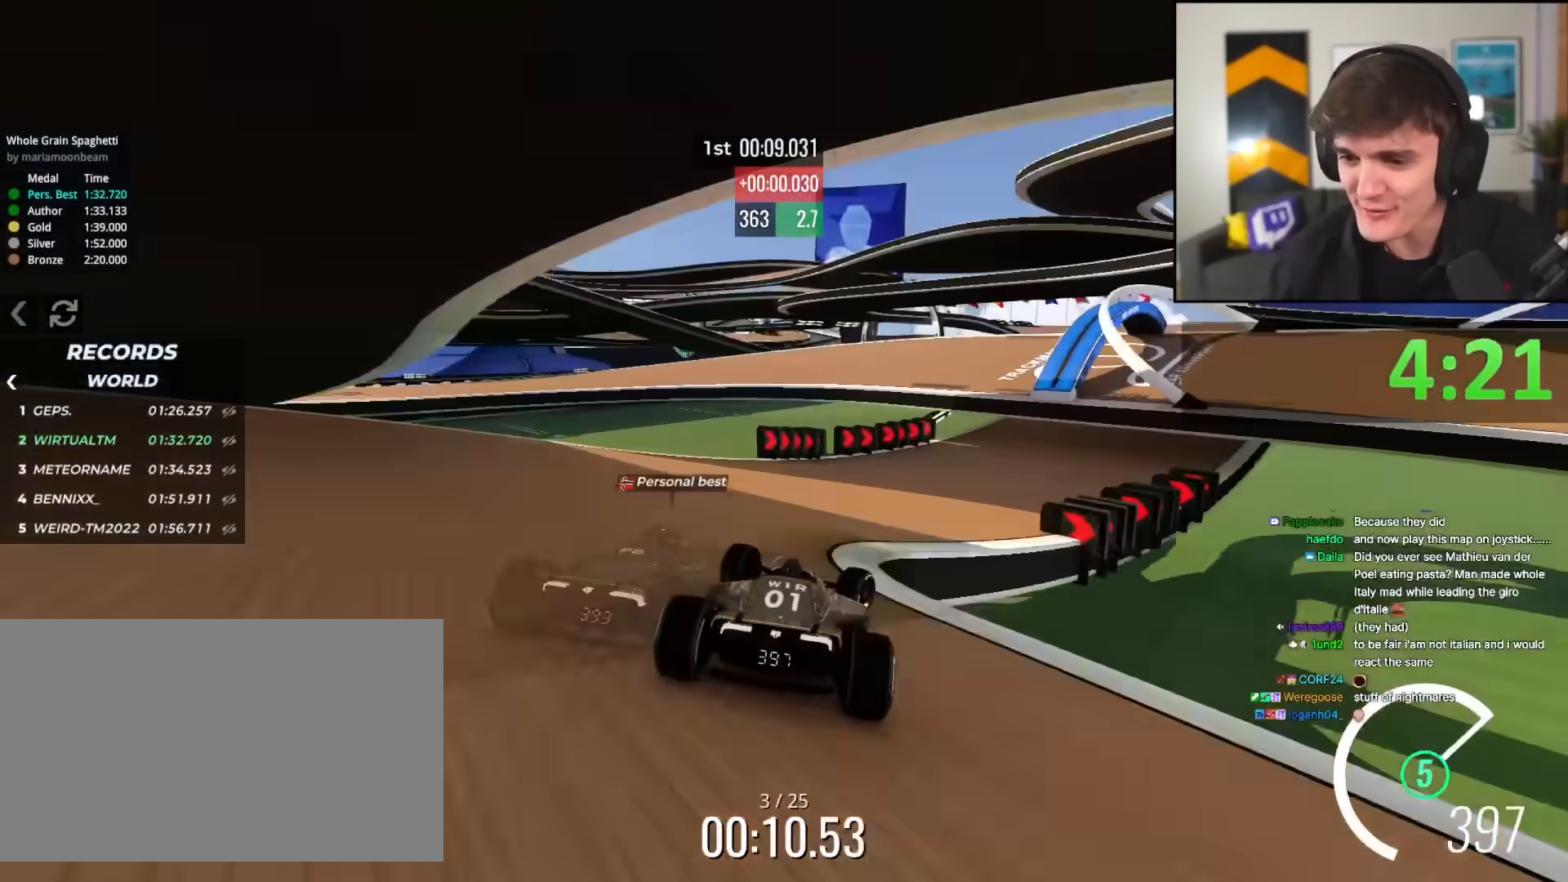
{"keys": ["right", "up"], "events": [[50, "right", "up"], [150, "right", "down"], [383, "right", "up"], [433, "right", "down"]]}
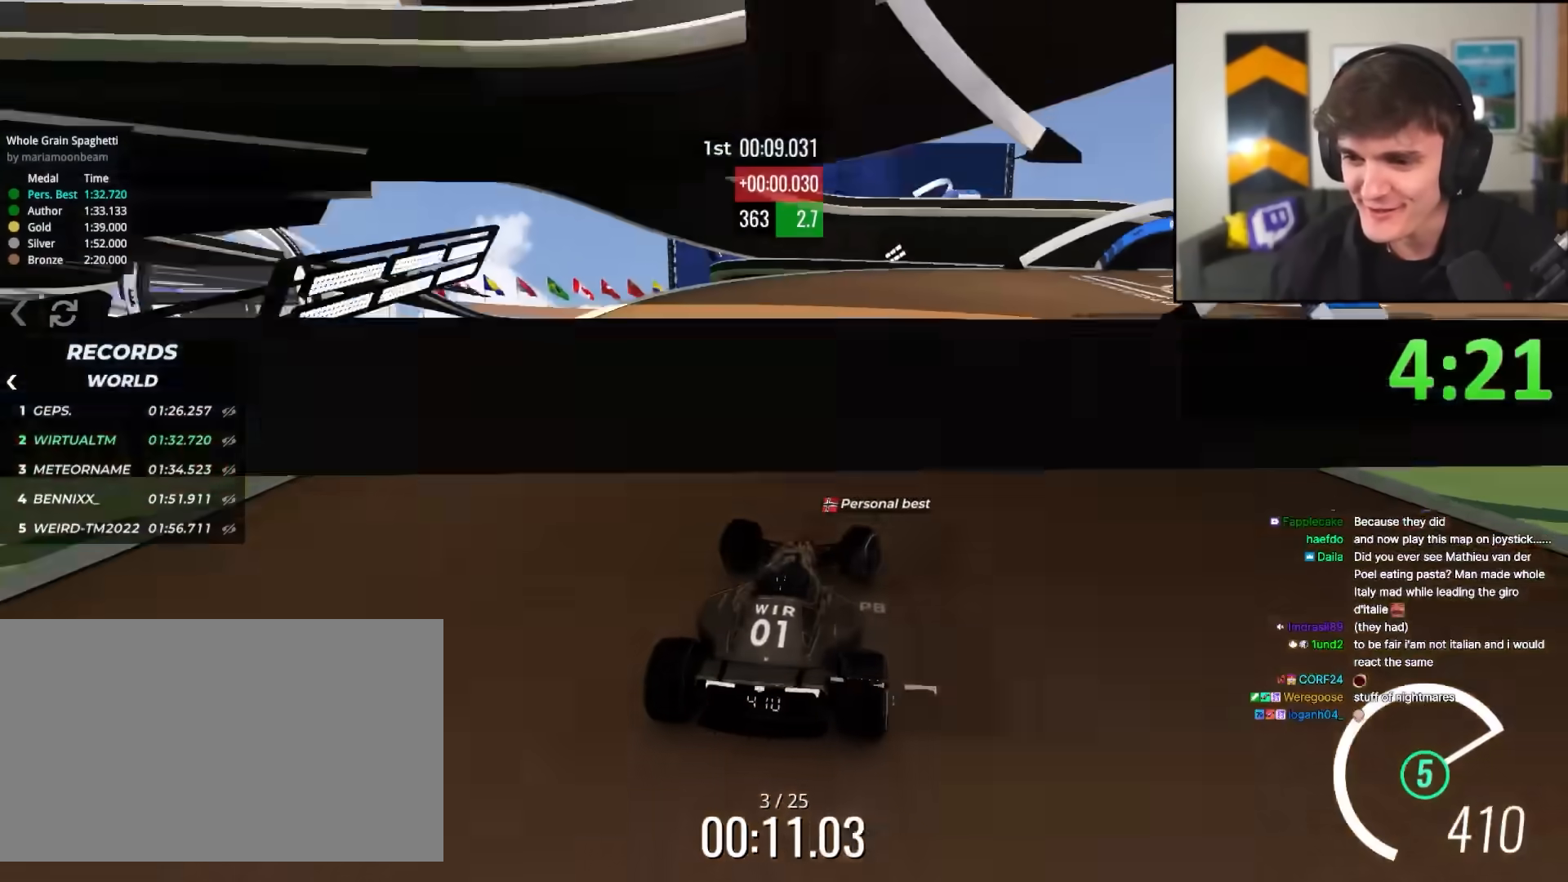
{"keys": ["right", "up"], "events": []}
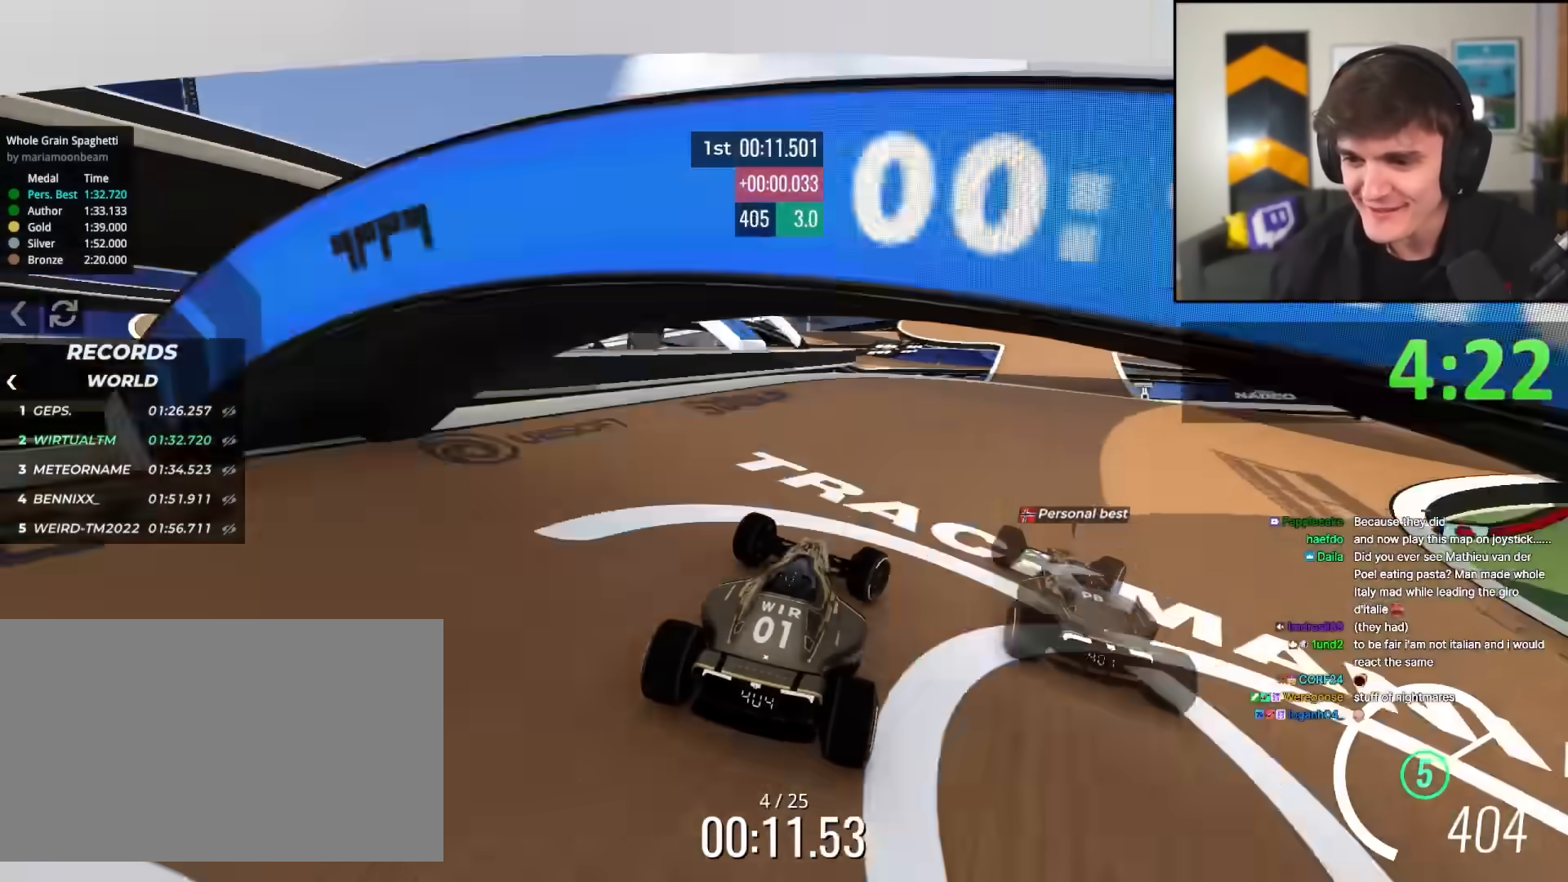
{"keys": ["up"], "events": [[467, "right", "up"]]}
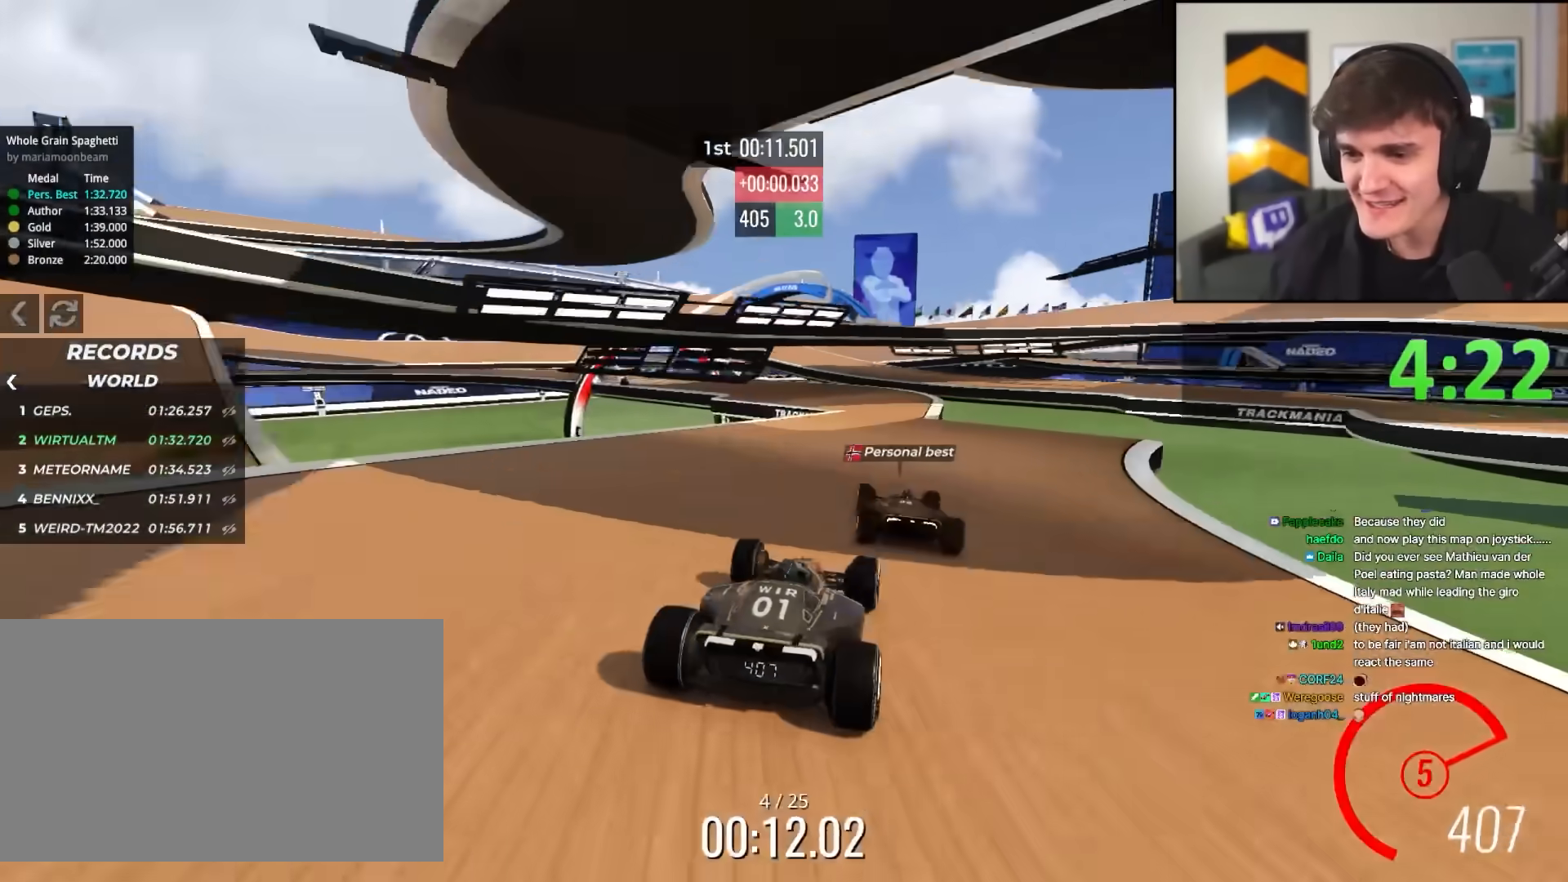
{"keys": ["left", "up"], "events": [[50, "left", "down"], [200, "left", "up"], [250, "left", "down"]]}
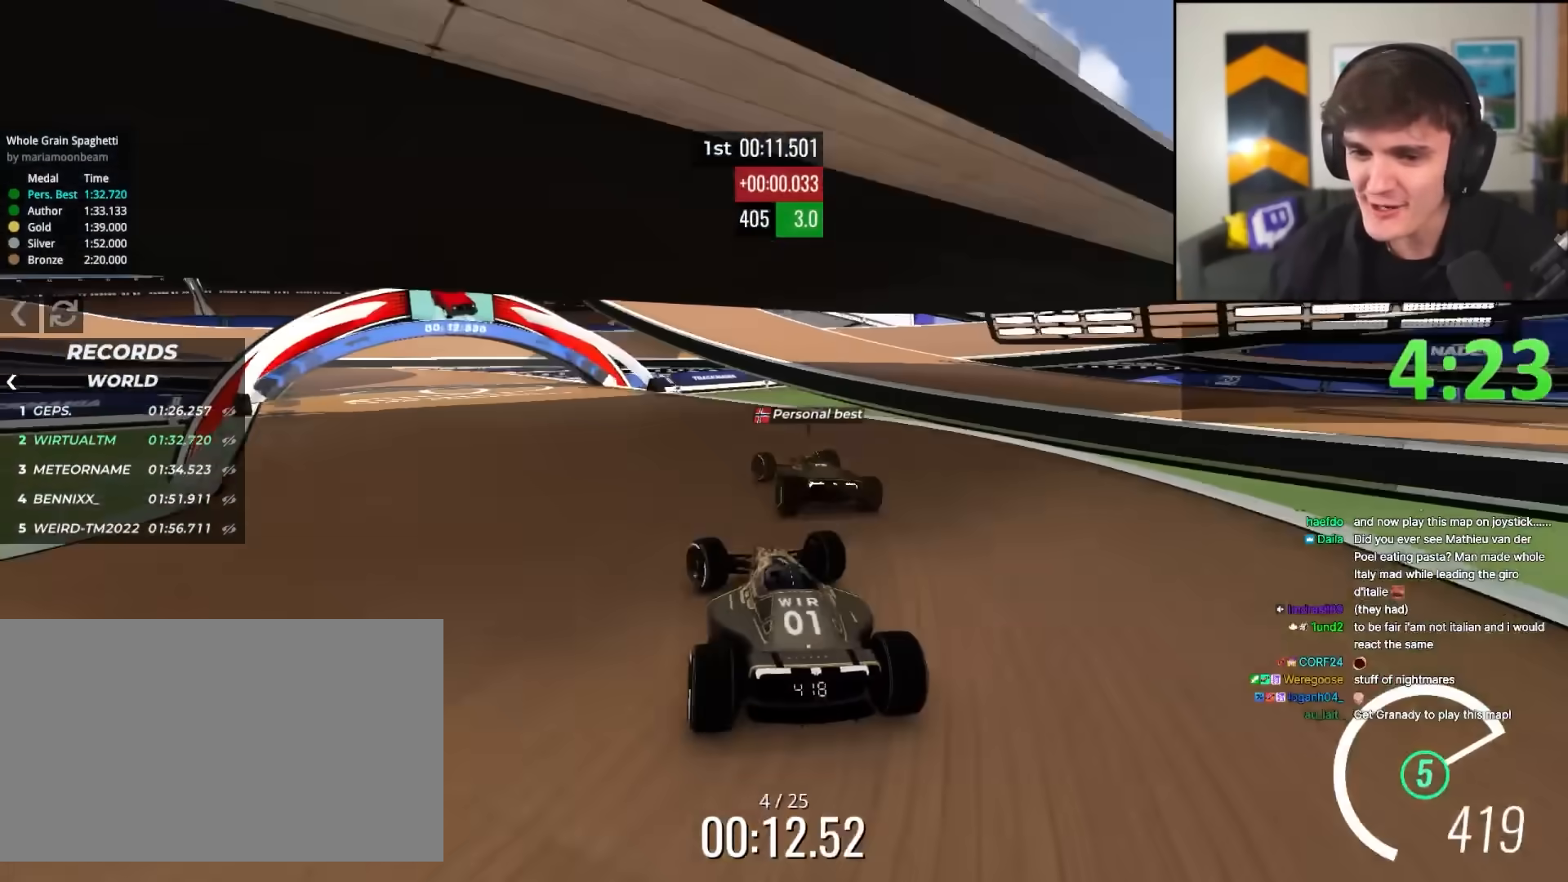
{"keys": ["up"], "events": [[67, "left", "up"], [117, "left", "down"], [217, "left", "up"], [350, "left", "down"], [450, "left", "up"]]}
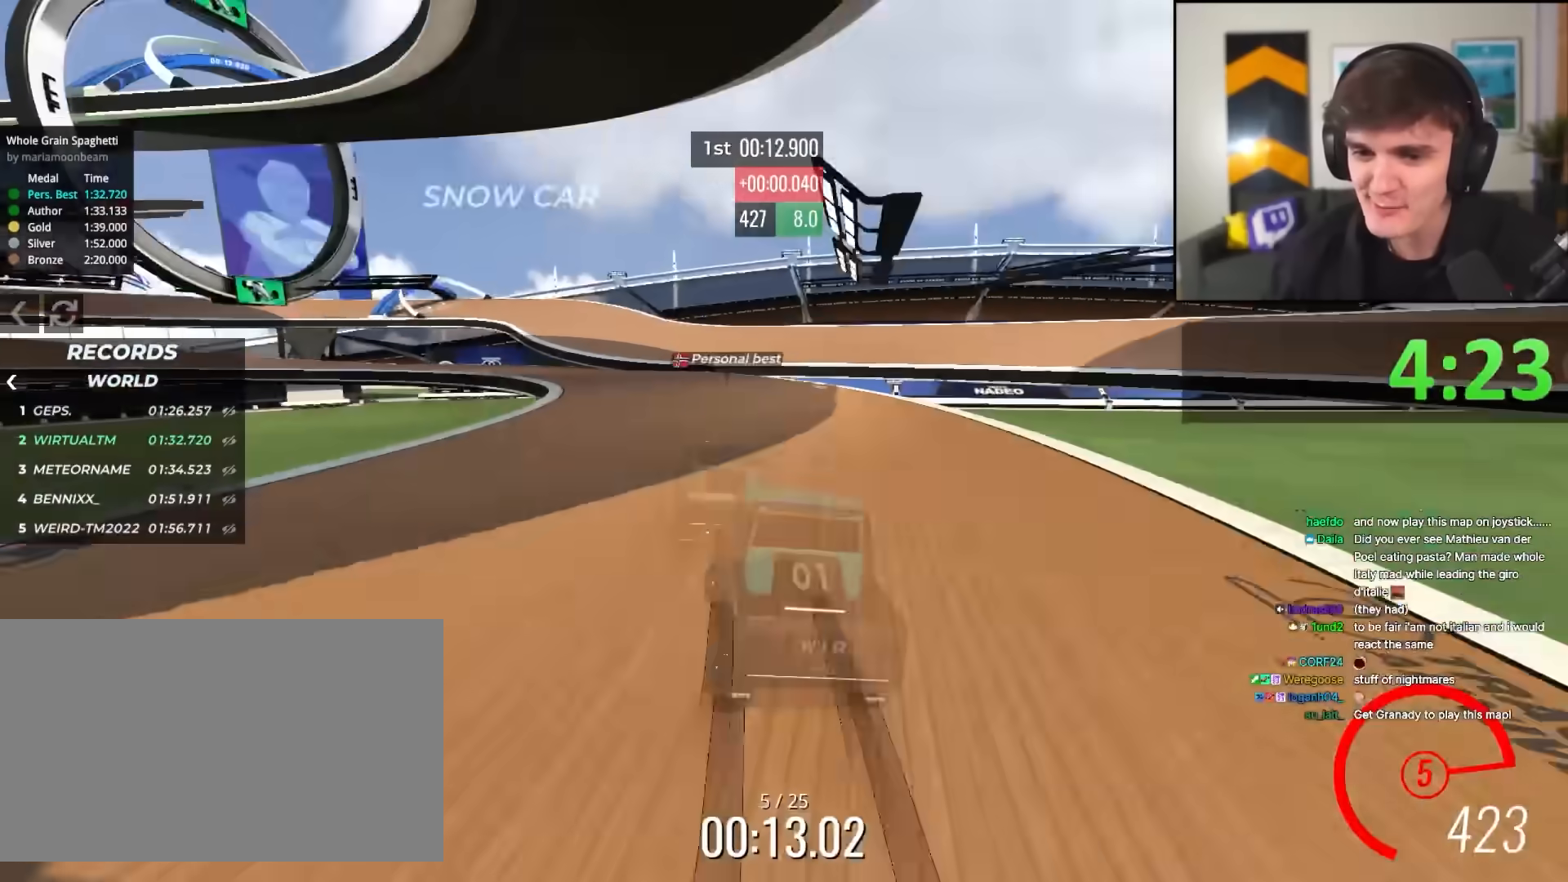
{"keys": ["left", "up"], "events": [[50, "left", "down"], [233, "left", "up"], [367, "left", "down"]]}
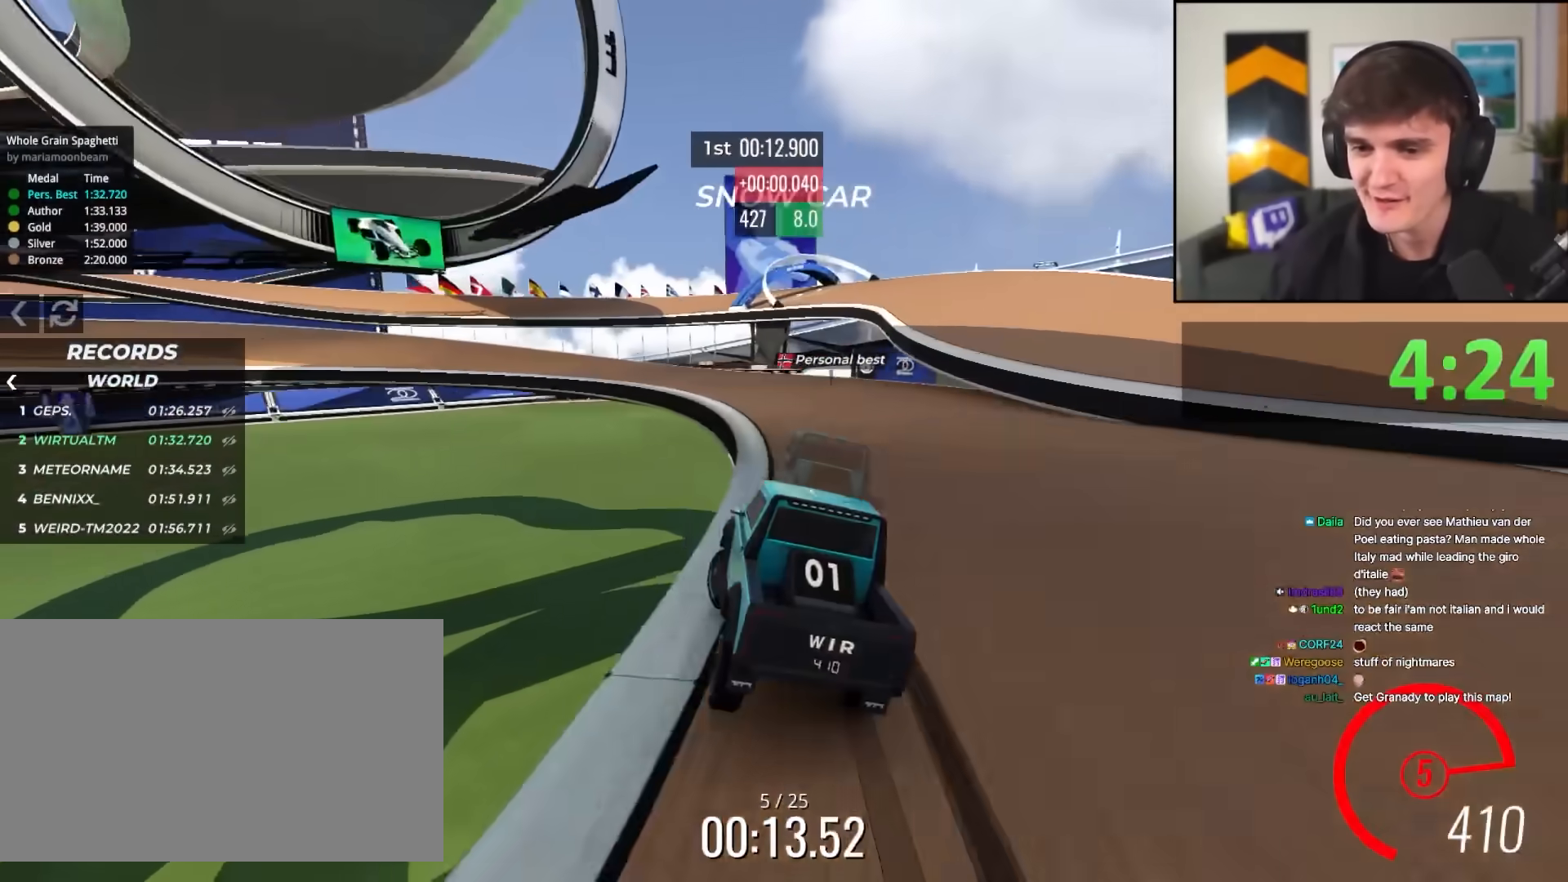
{"keys": ["up"], "events": [[200, "left", "up"], [383, "right", "down"], [433, "right", "up"]]}
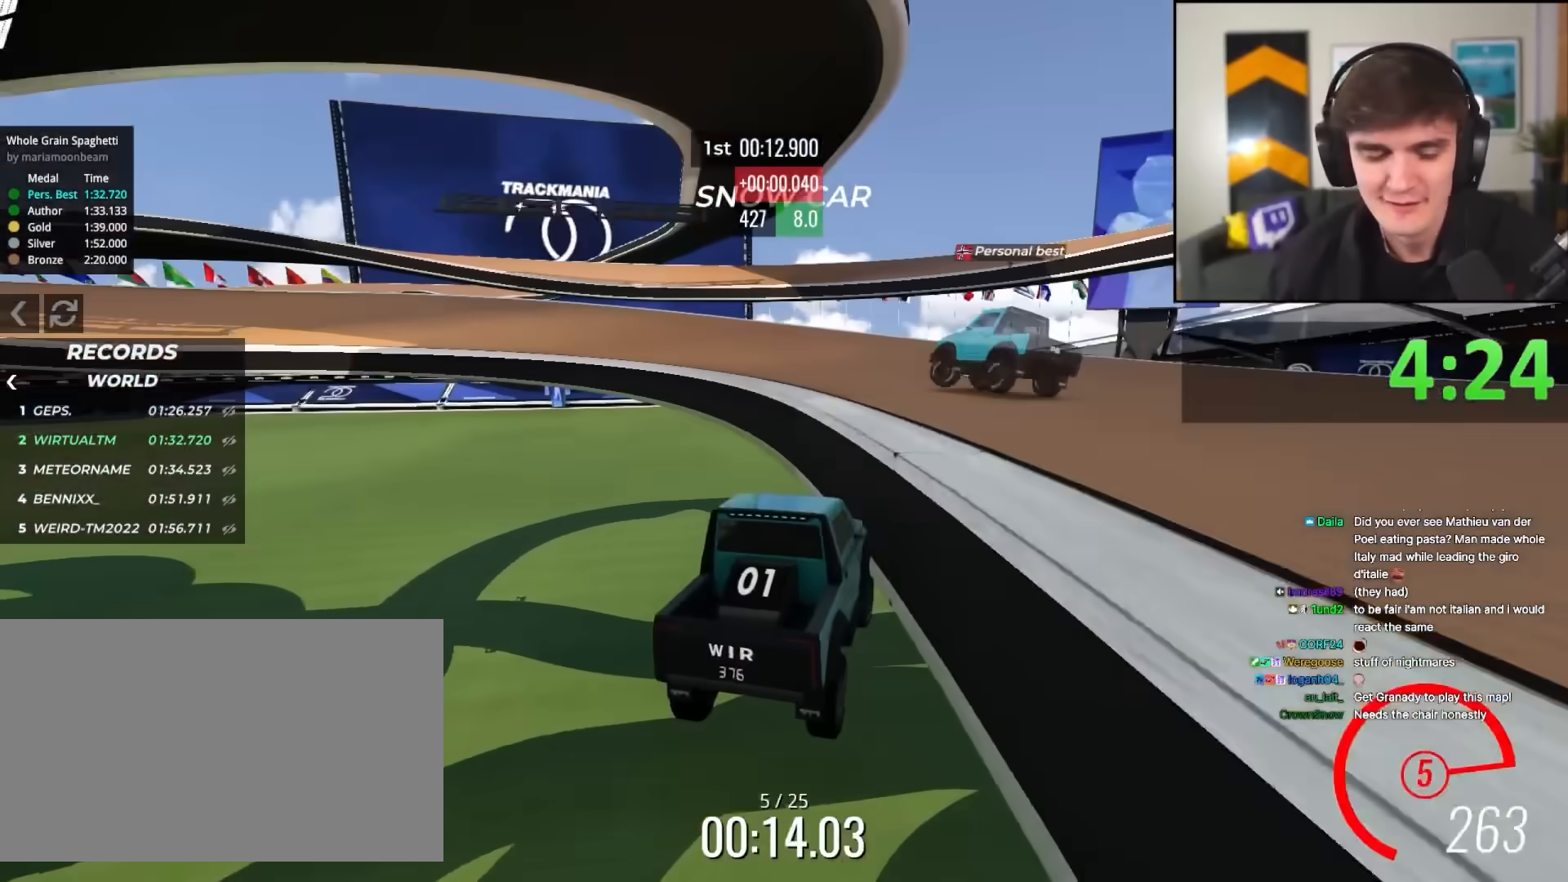
{"keys": ["up"], "events": []}
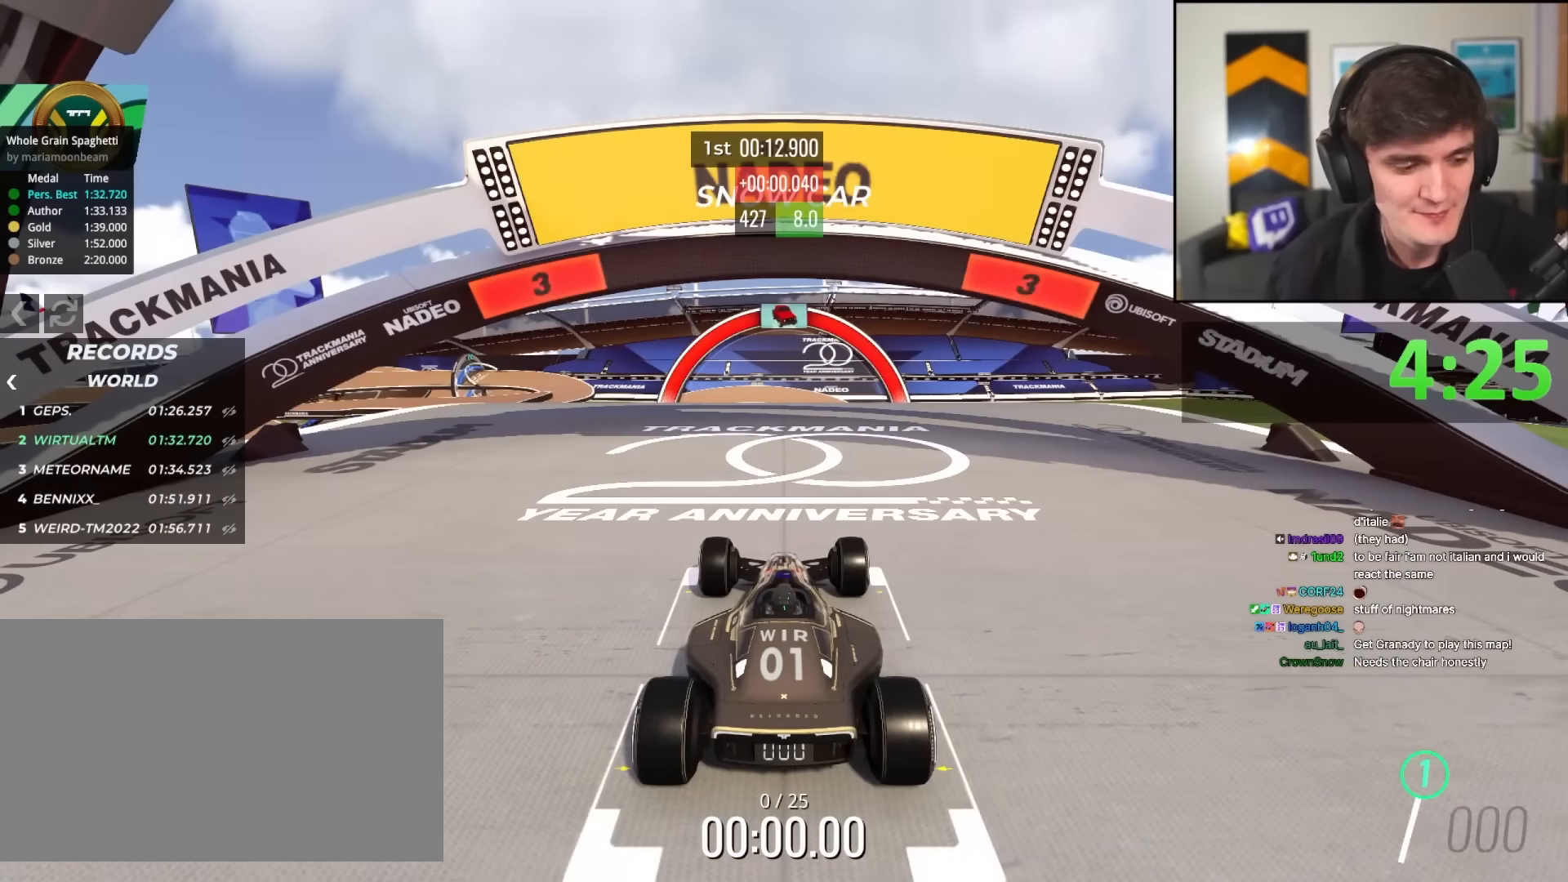
{"keys": ["up"], "events": []}
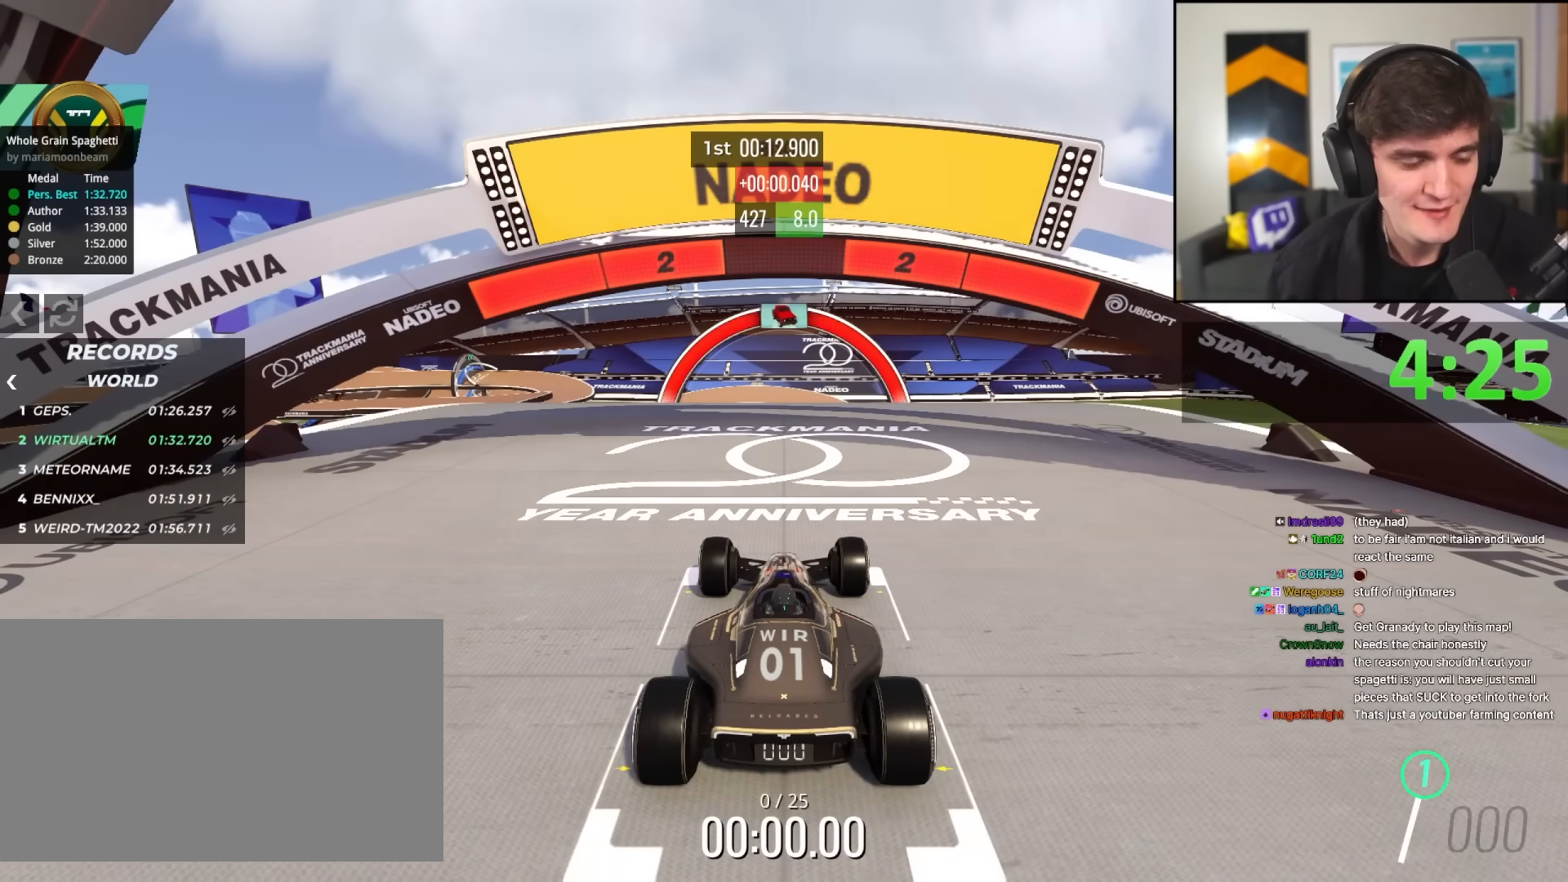
{"keys": ["up"], "events": []}
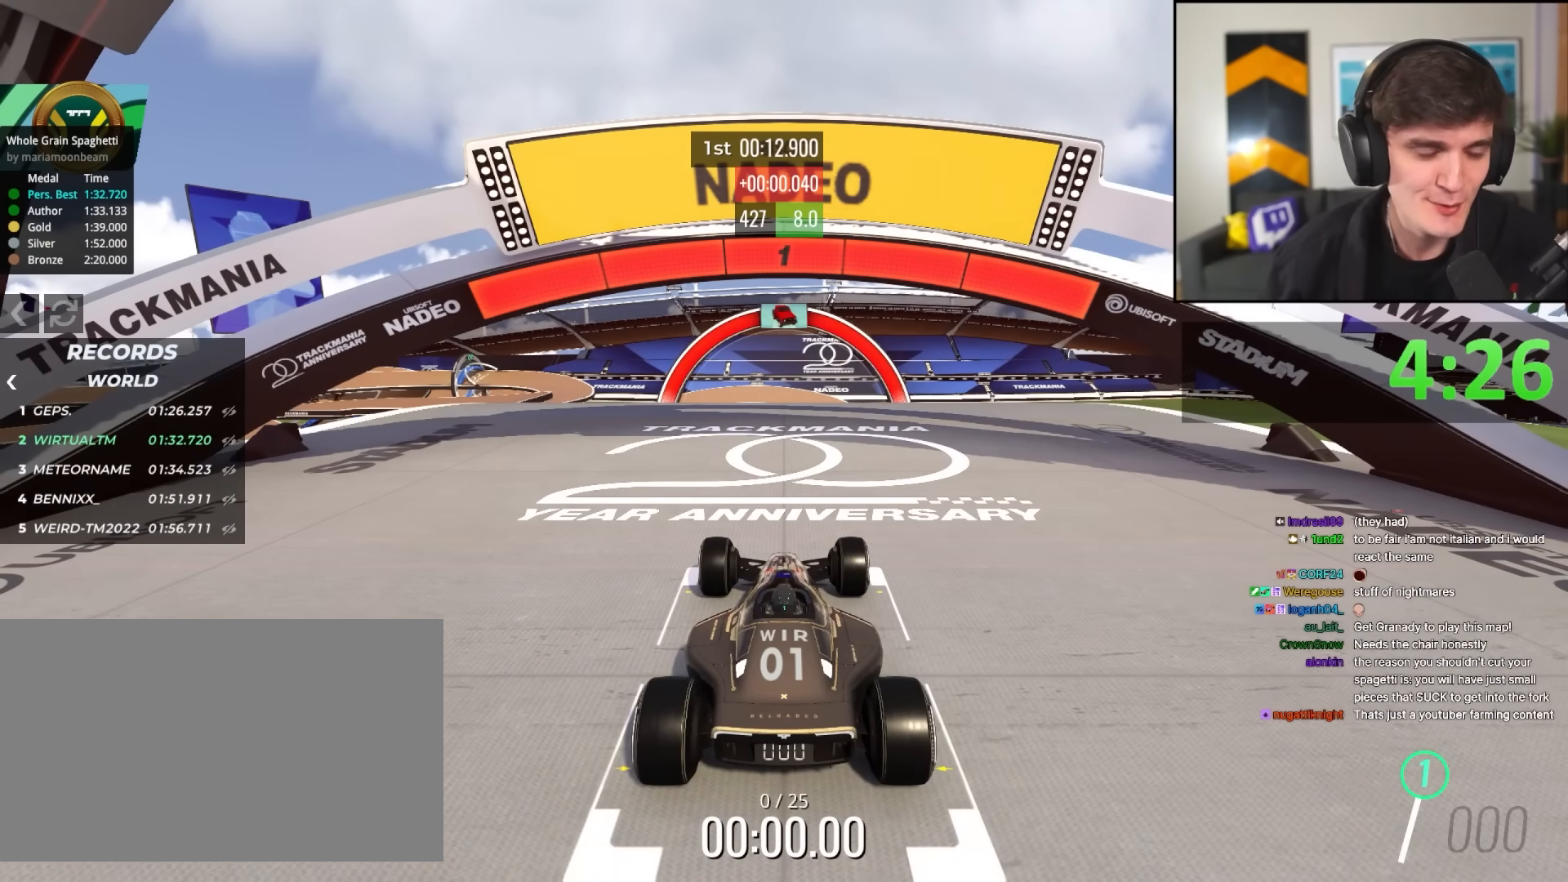
{"keys": ["up"], "events": []}
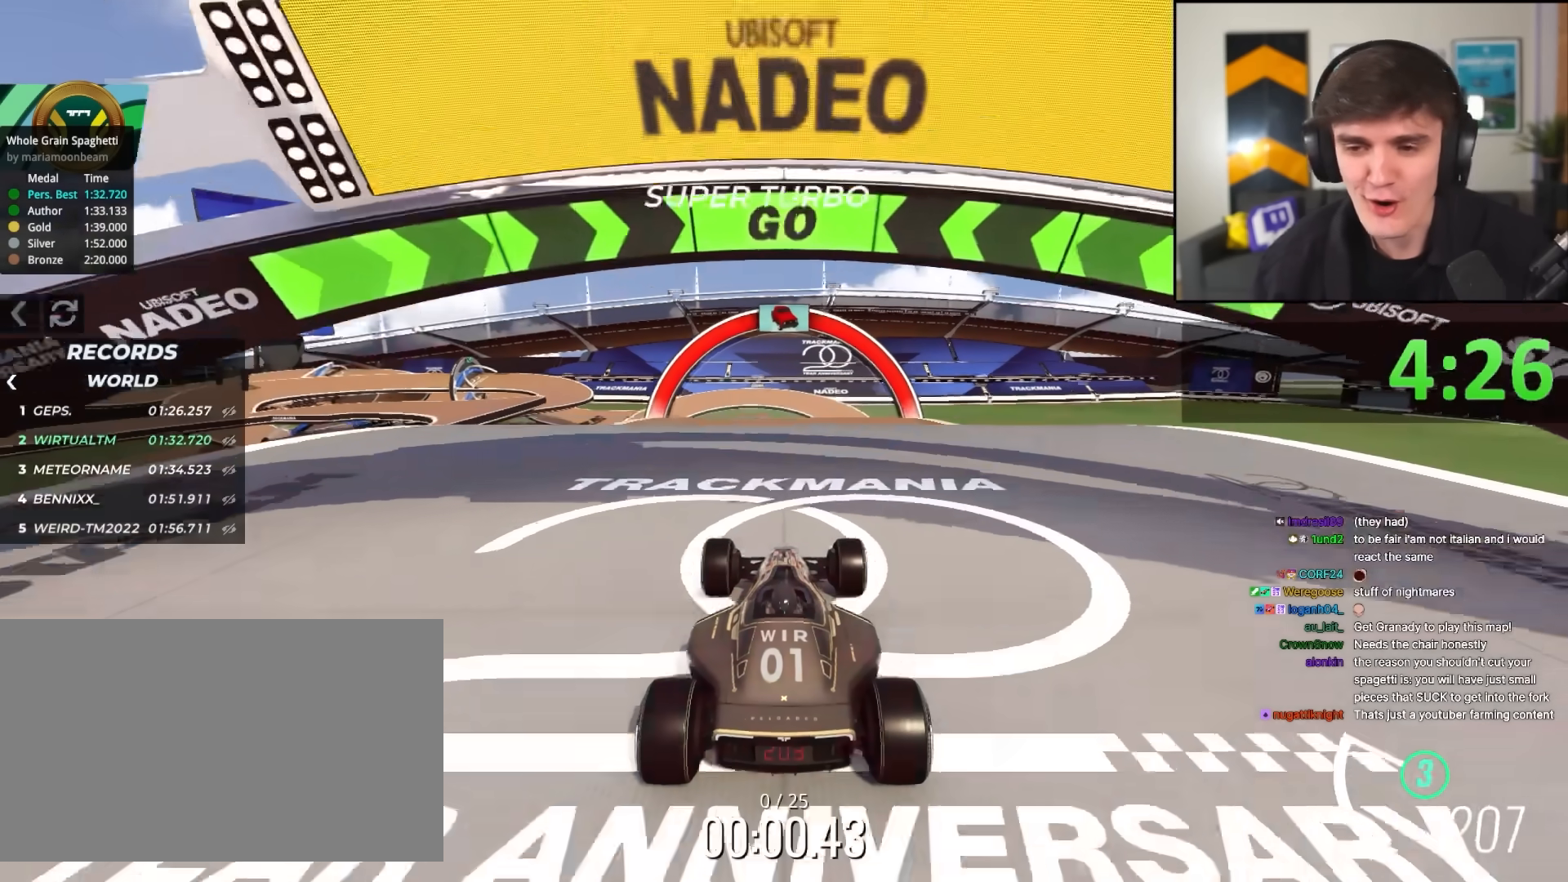
{"keys": ["up"], "events": []}
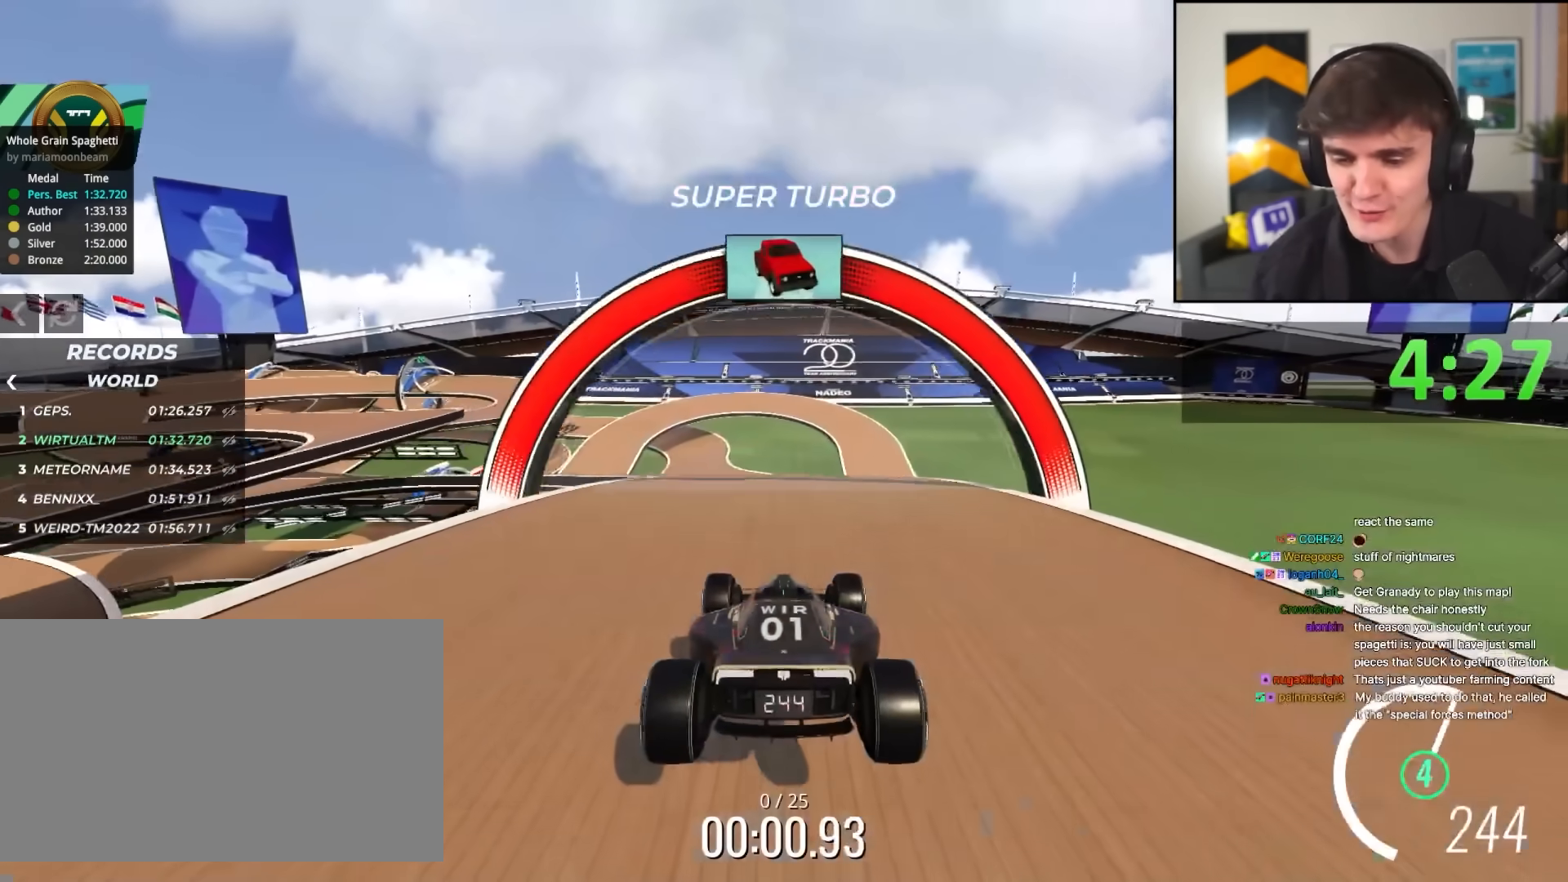
{"keys": ["up"], "events": [[333, "left", "down"], [483, "left", "up"]]}
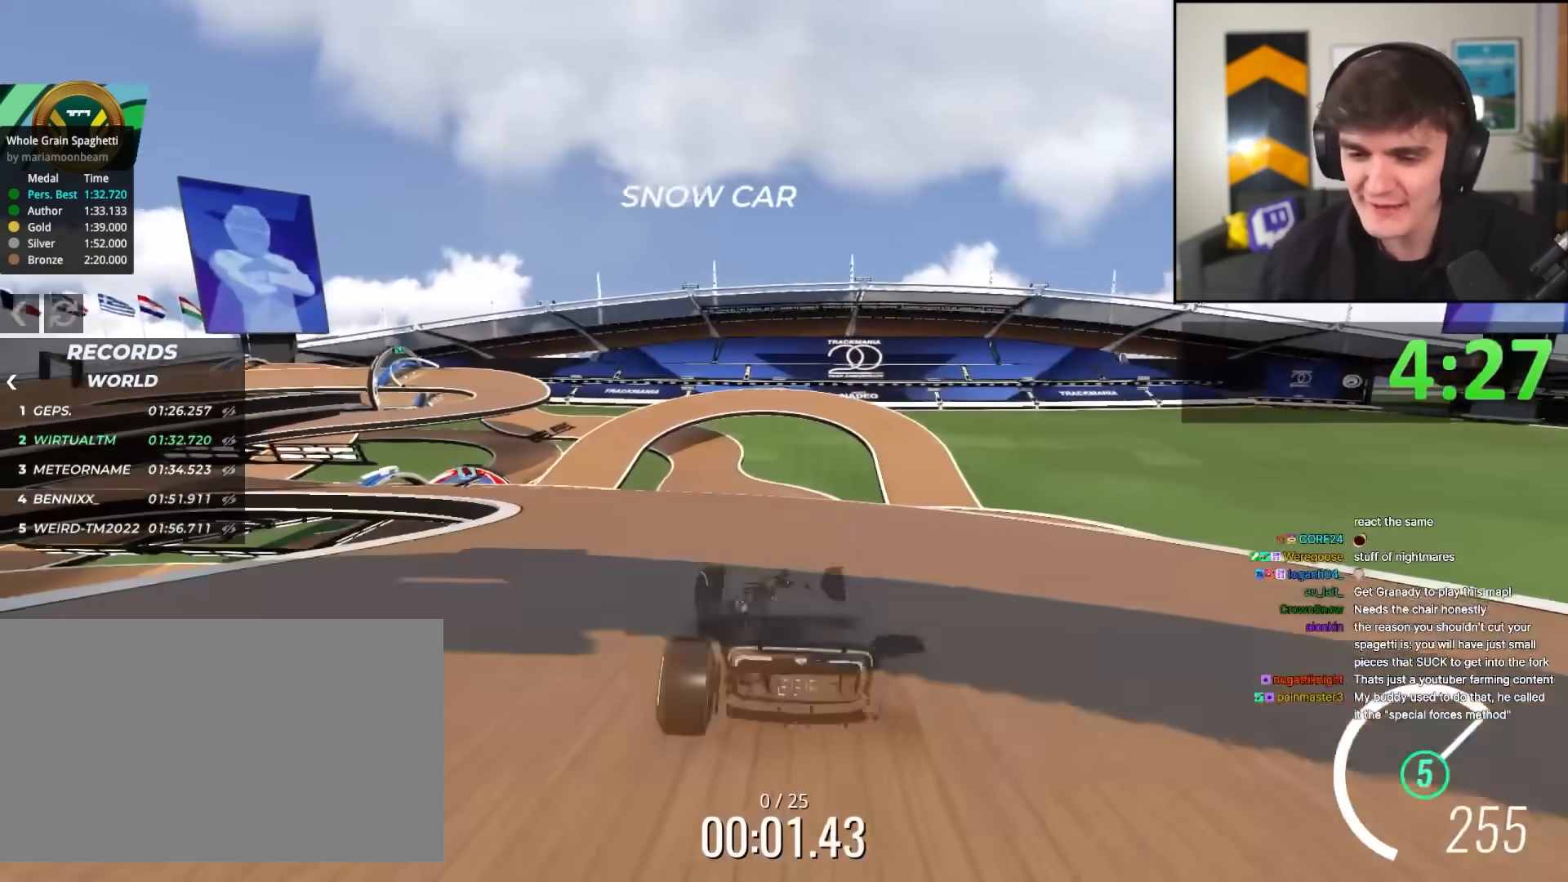
{"keys": ["left", "up"], "events": [[67, "left", "down"], [167, "left", "up"], [300, "left", "down"], [450, "left", "up"], [500, "left", "down"]]}
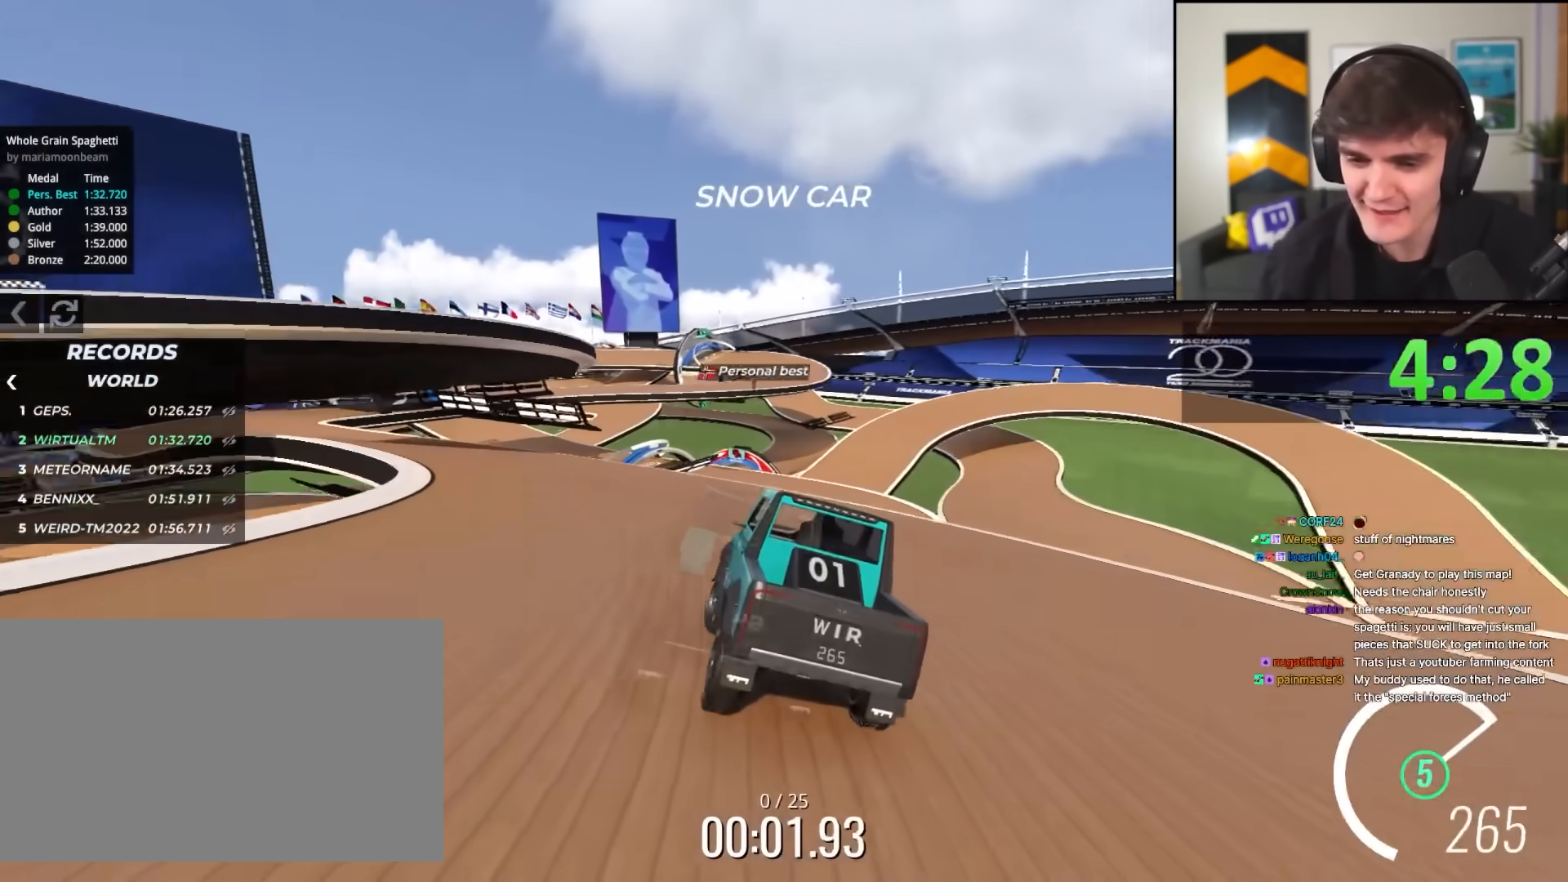
{"keys": ["left", "up"], "events": [[133, "left", "up"], [233, "left", "down"], [367, "left", "up"], [417, "left", "down"]]}
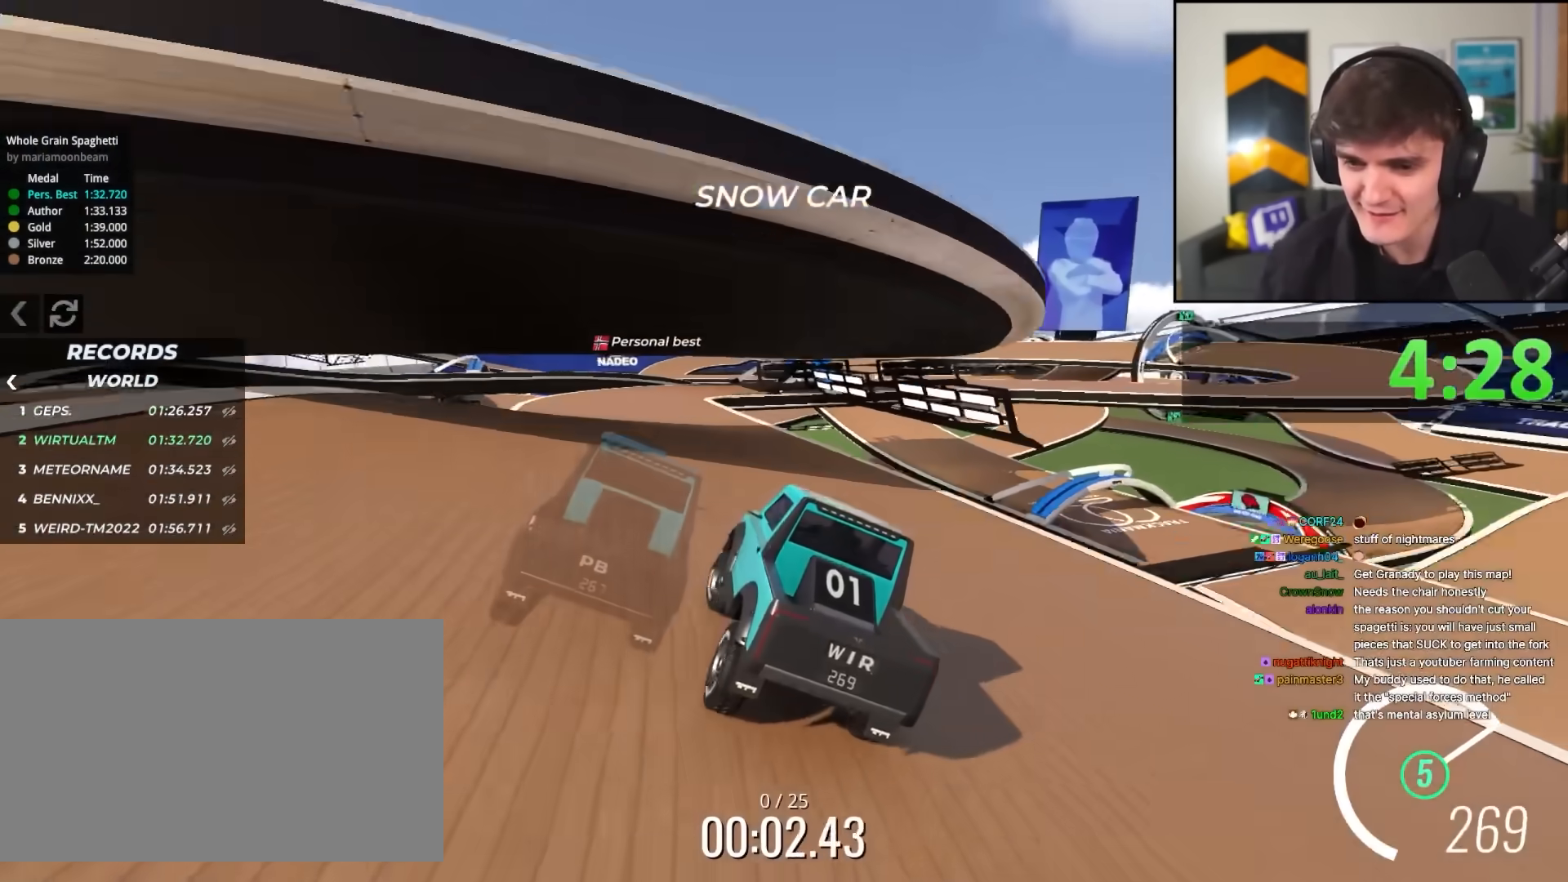
{"keys": ["right", "up"], "events": [[50, "left", "up"], [433, "right", "down"]]}
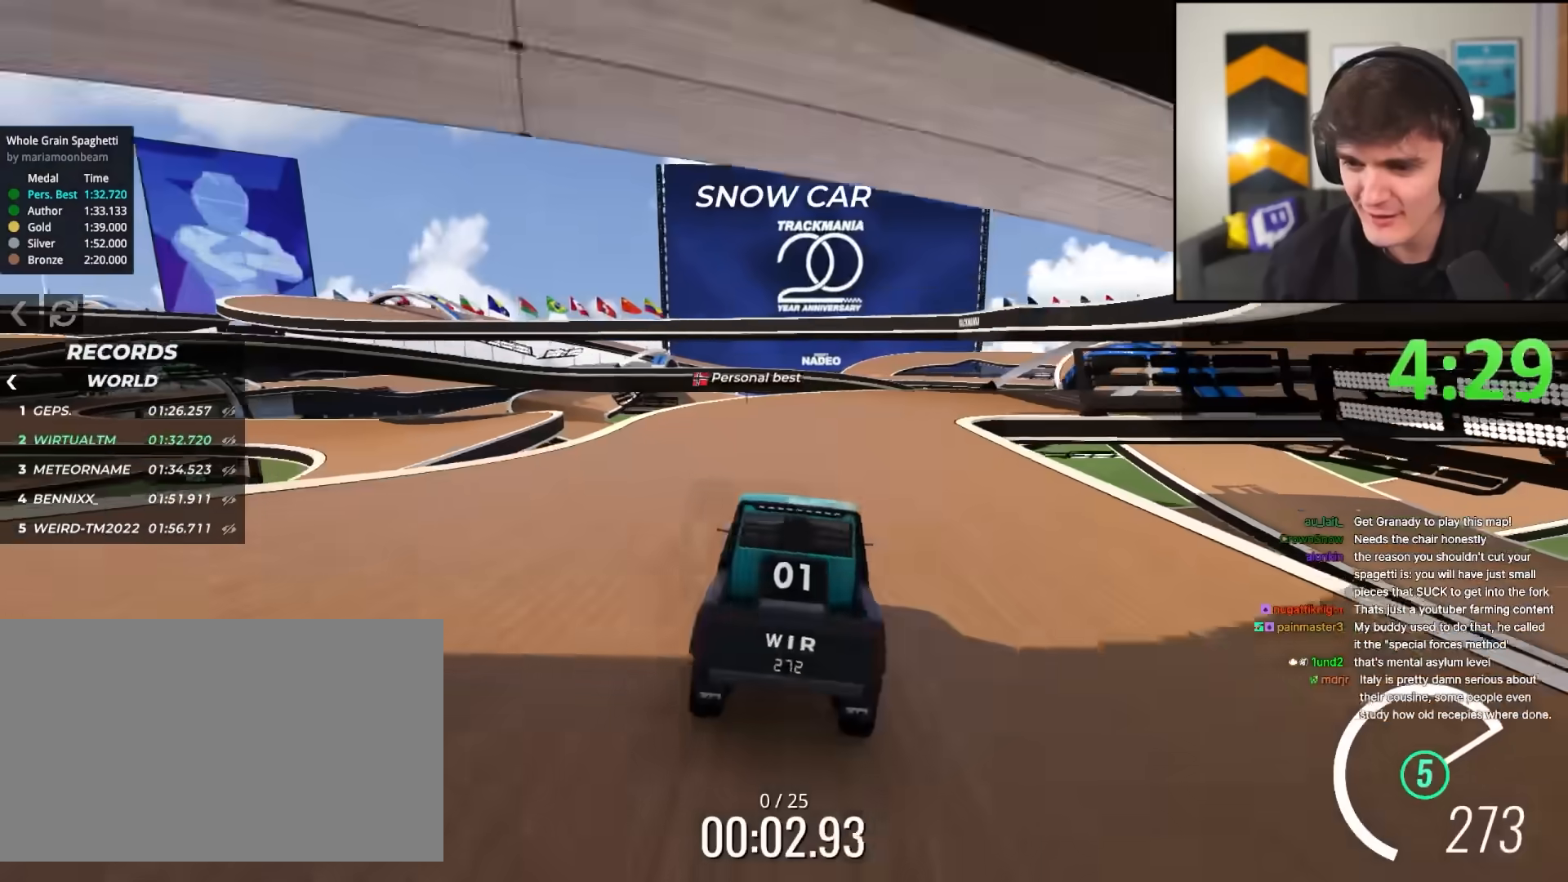
{"keys": ["right", "up"], "events": [[300, "right", "up"], [400, "right", "down"]]}